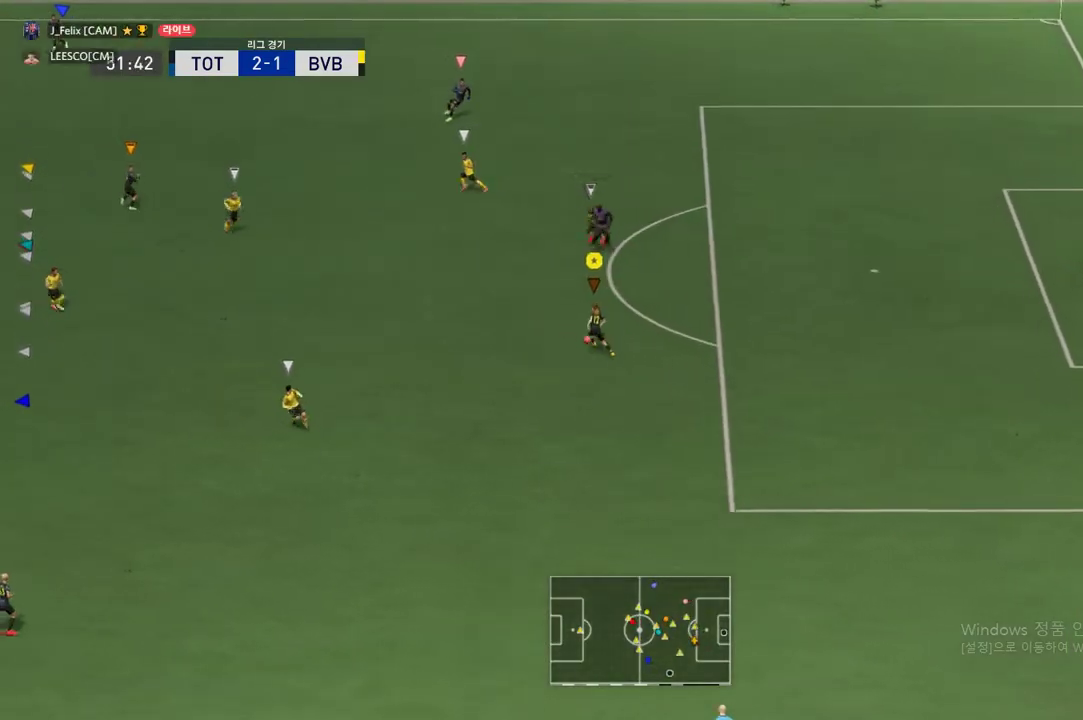
Gameplay with a controller (Xbox layout); each line is a JSON object with the inputs held at the frame after it. "events" lists button and stick changes between this image and that frame as [ms after this image, input, new state], when the widget could be followed in between. Not read: L3 R3 right_stick.
{"buttons": [], "left_stick": "up-left", "events": [[133, "X", "down"], [467, "X", "up"]]}
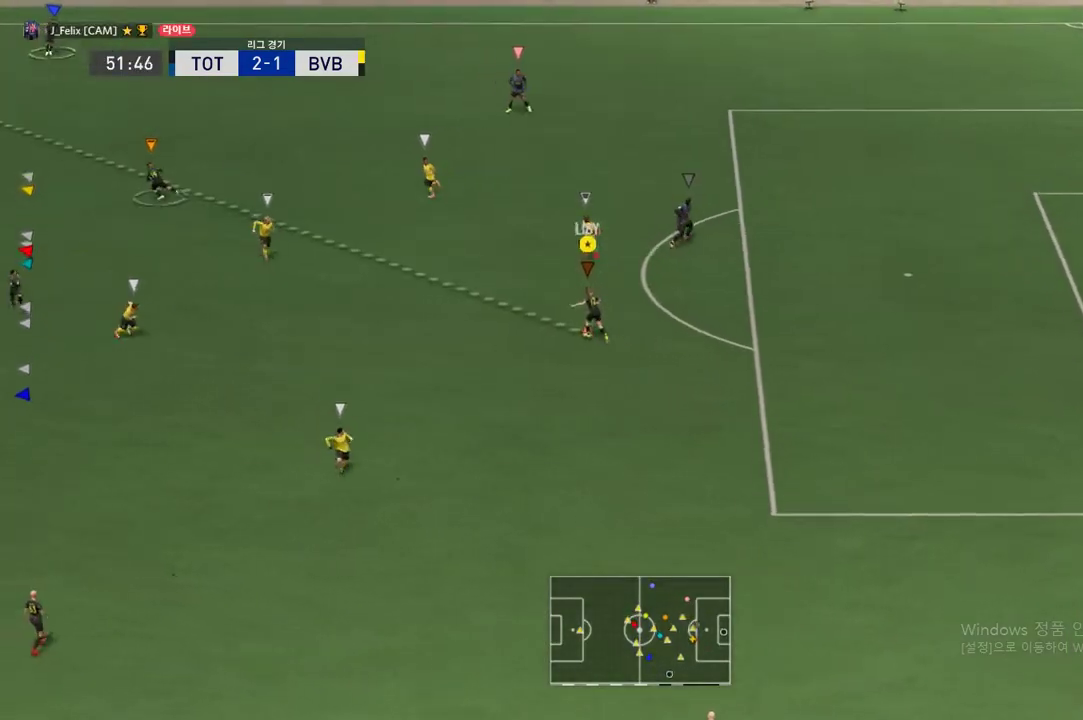
{"buttons": [], "left_stick": "up-left", "events": []}
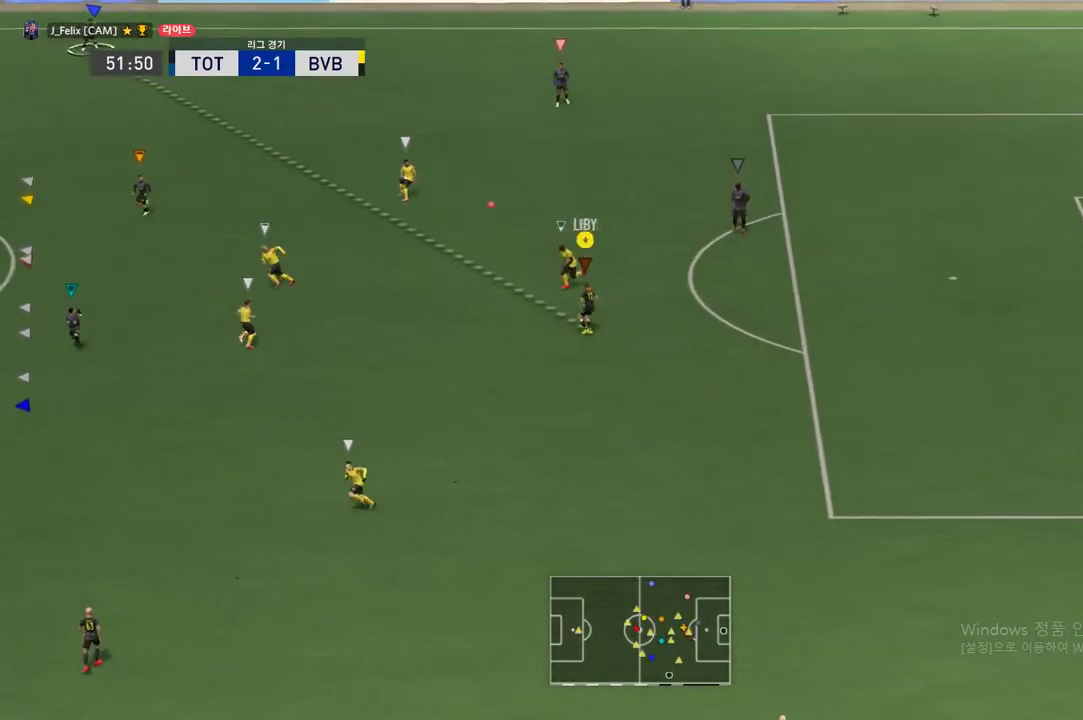
{"buttons": [], "left_stick": "left", "events": [[500, "left_stick", "left"]]}
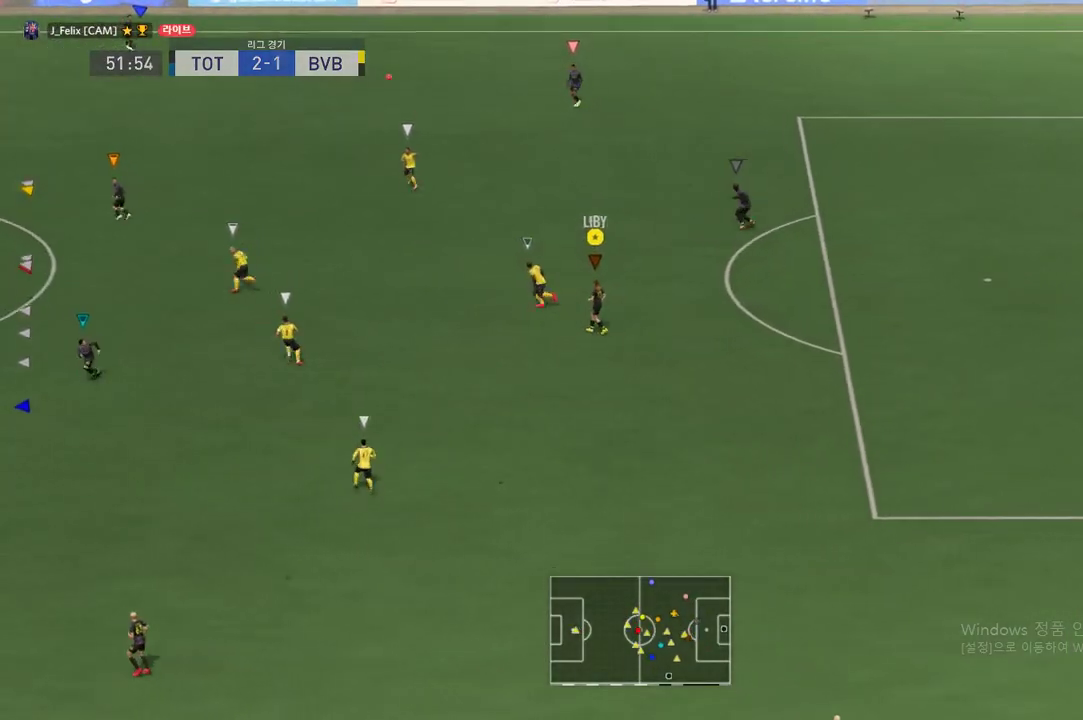
{"buttons": [], "left_stick": "down", "events": [[100, "left_stick", "down-left"], [334, "left_stick", "down"]]}
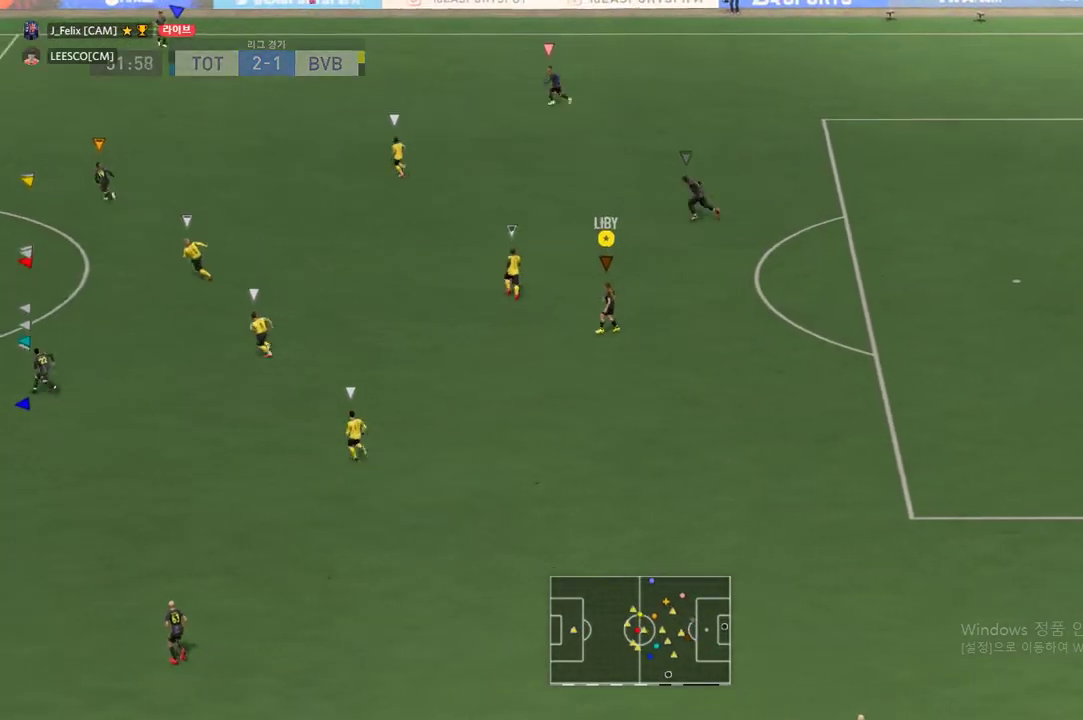
{"buttons": [], "left_stick": "down", "events": []}
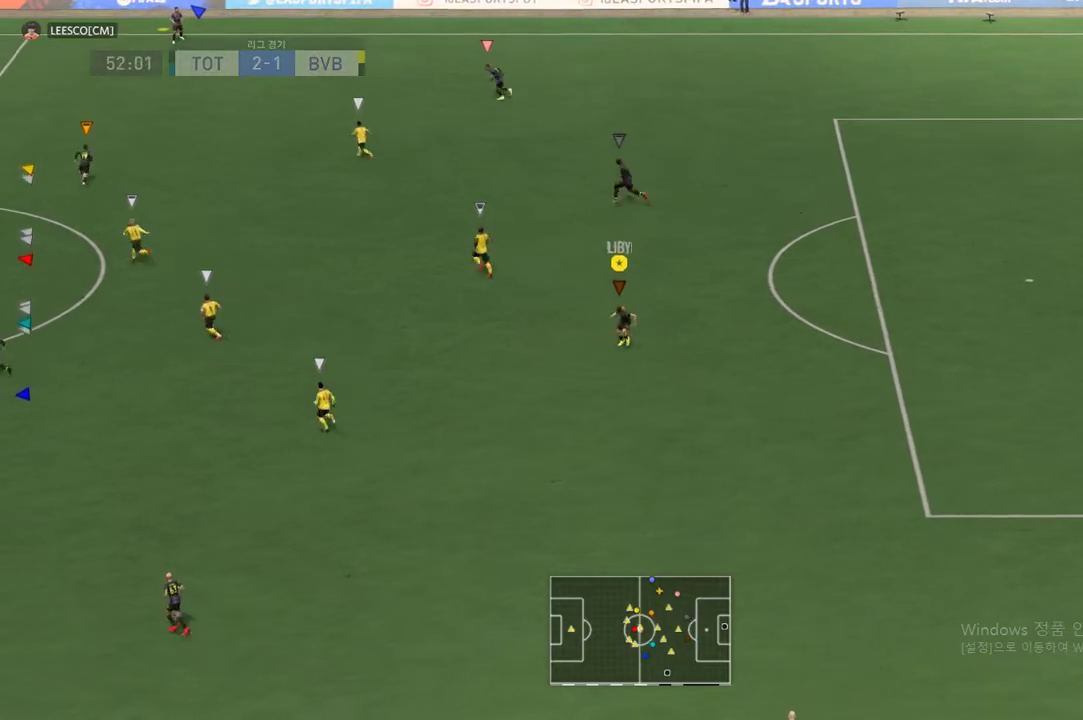
{"buttons": [], "left_stick": "down-left", "events": [[317, "left_stick", "down-left"]]}
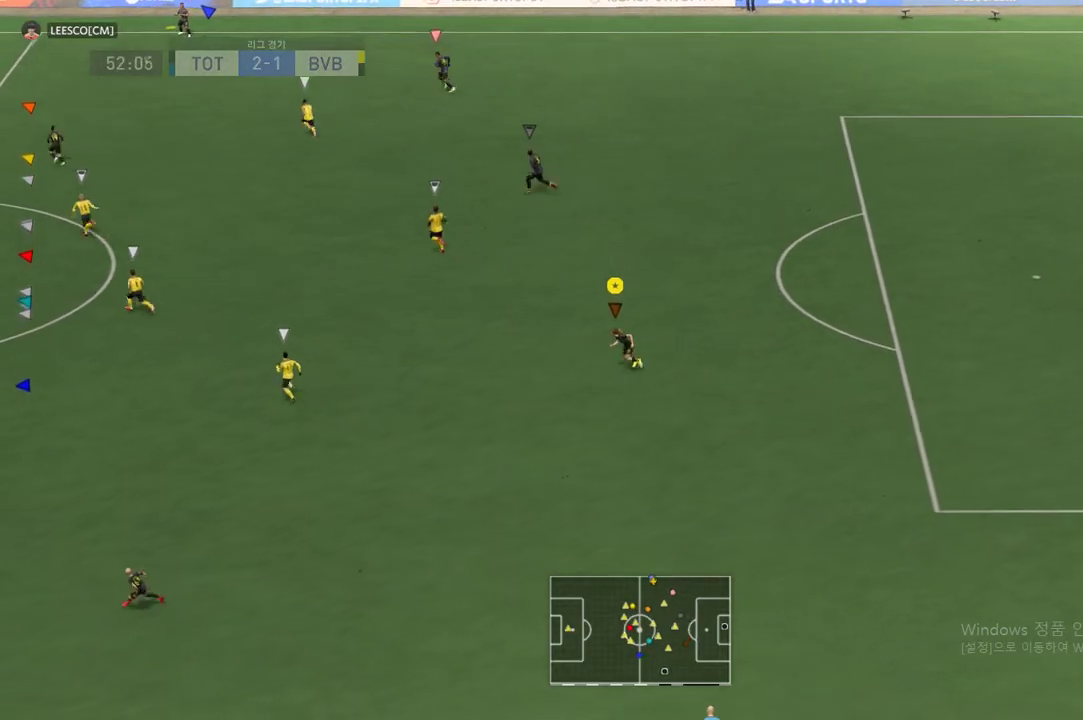
{"buttons": [], "left_stick": "center", "events": [[350, "left_stick", "center"]]}
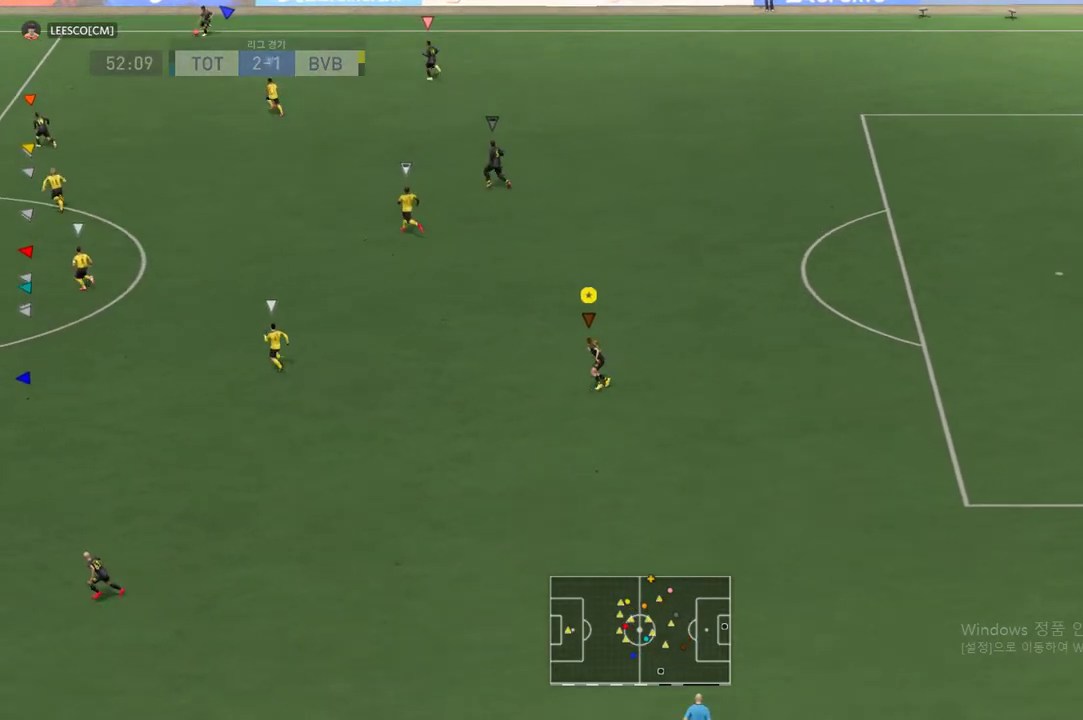
{"buttons": [], "left_stick": "left", "events": [[134, "left_stick", "left"]]}
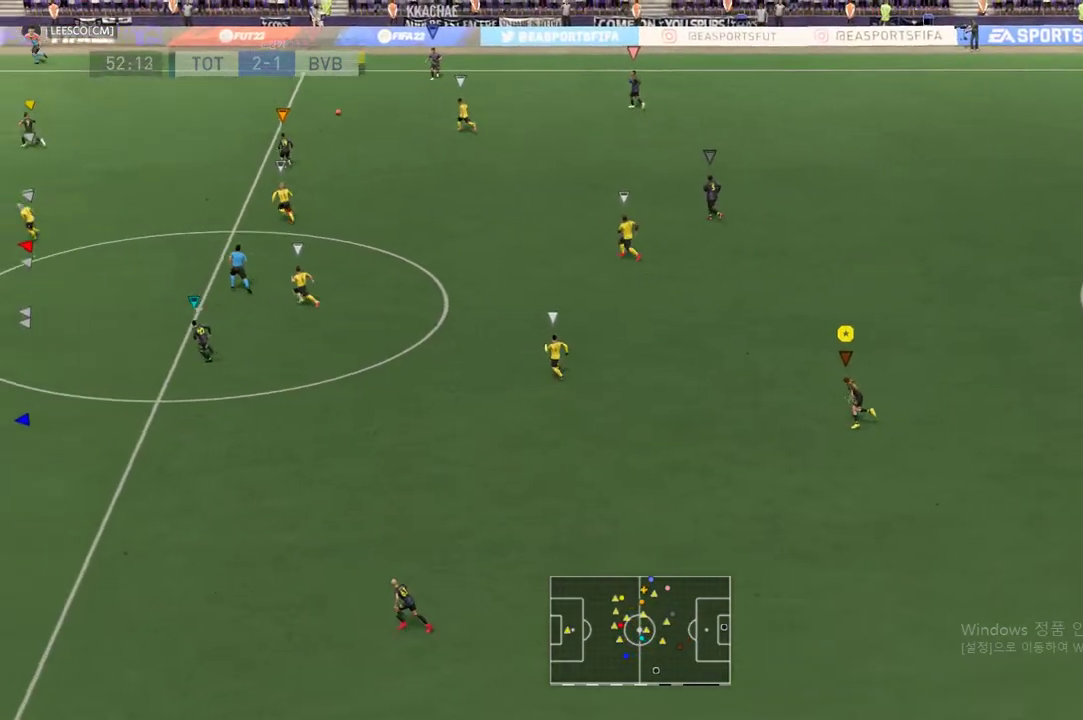
{"buttons": [], "left_stick": "left", "events": []}
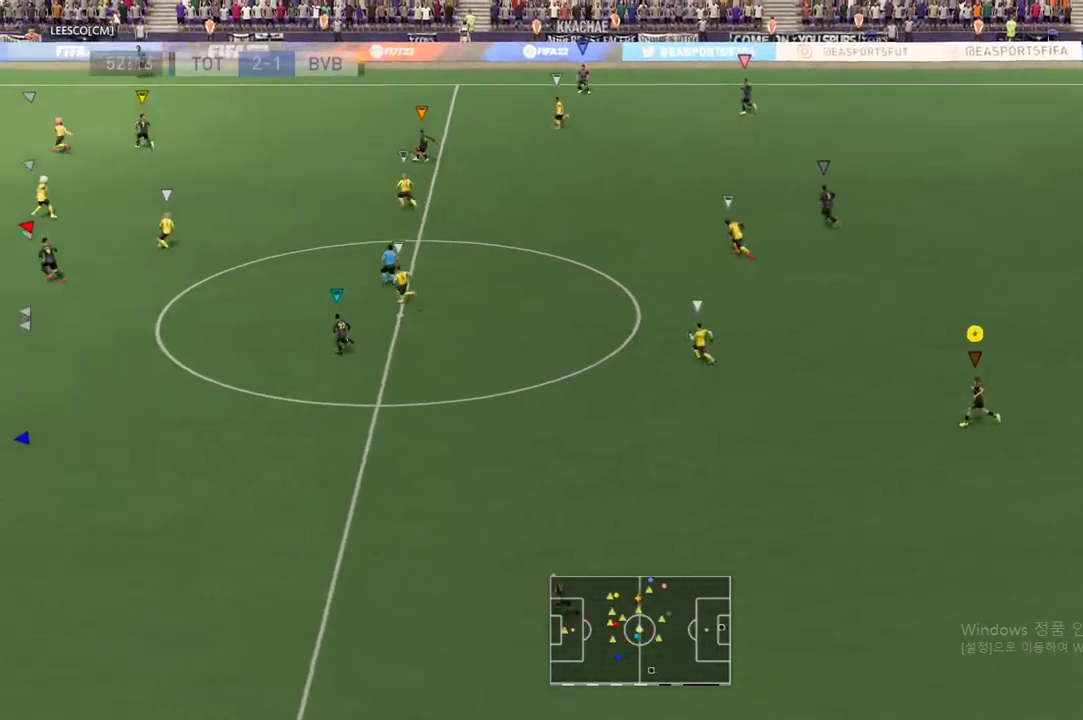
{"buttons": ["R2"], "left_stick": "left", "events": [[301, "R2", "down"]]}
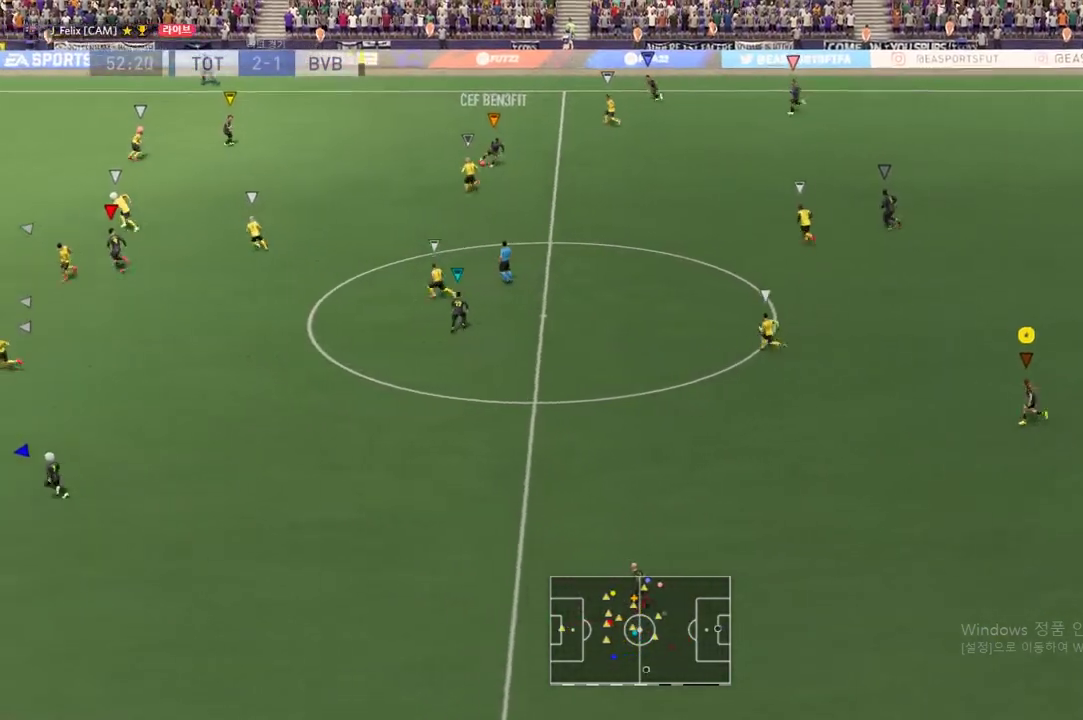
{"buttons": [], "left_stick": "left", "events": [[334, "R2", "up"]]}
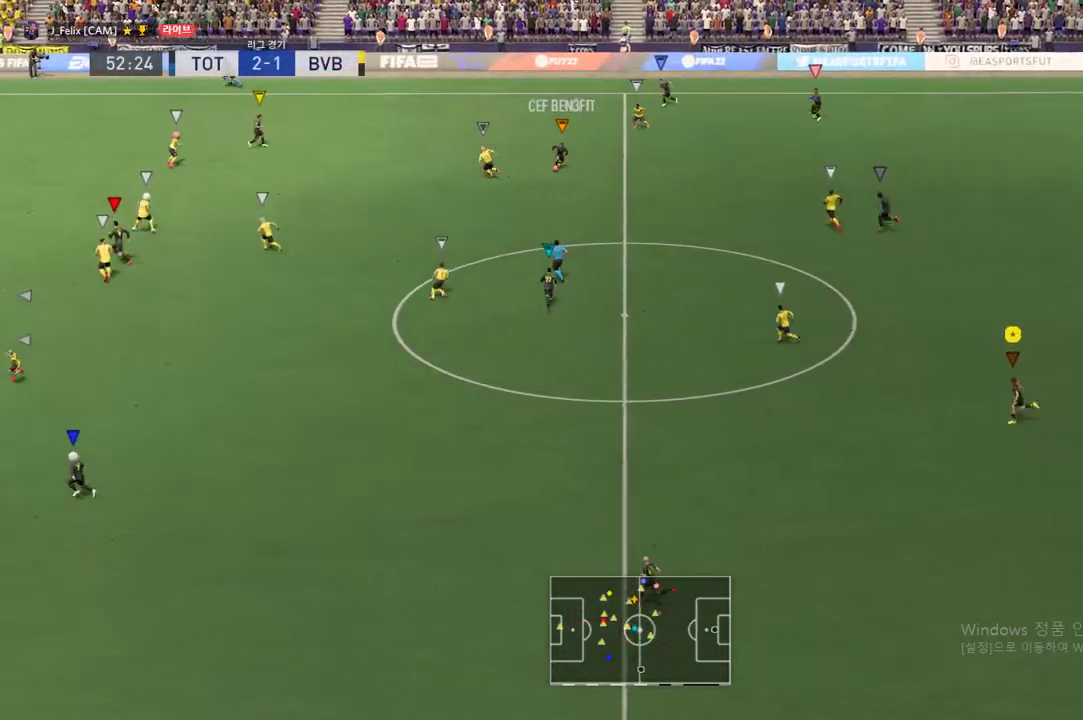
{"buttons": [], "left_stick": "center", "events": [[217, "left_stick", "center"]]}
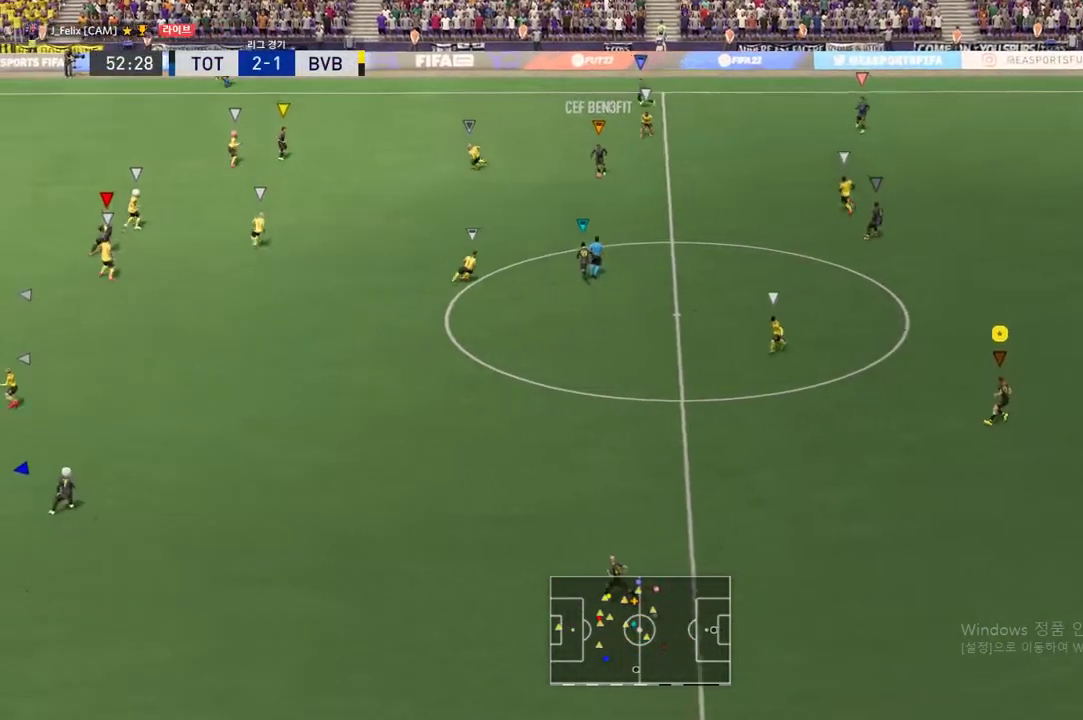
{"buttons": [], "left_stick": "center", "events": []}
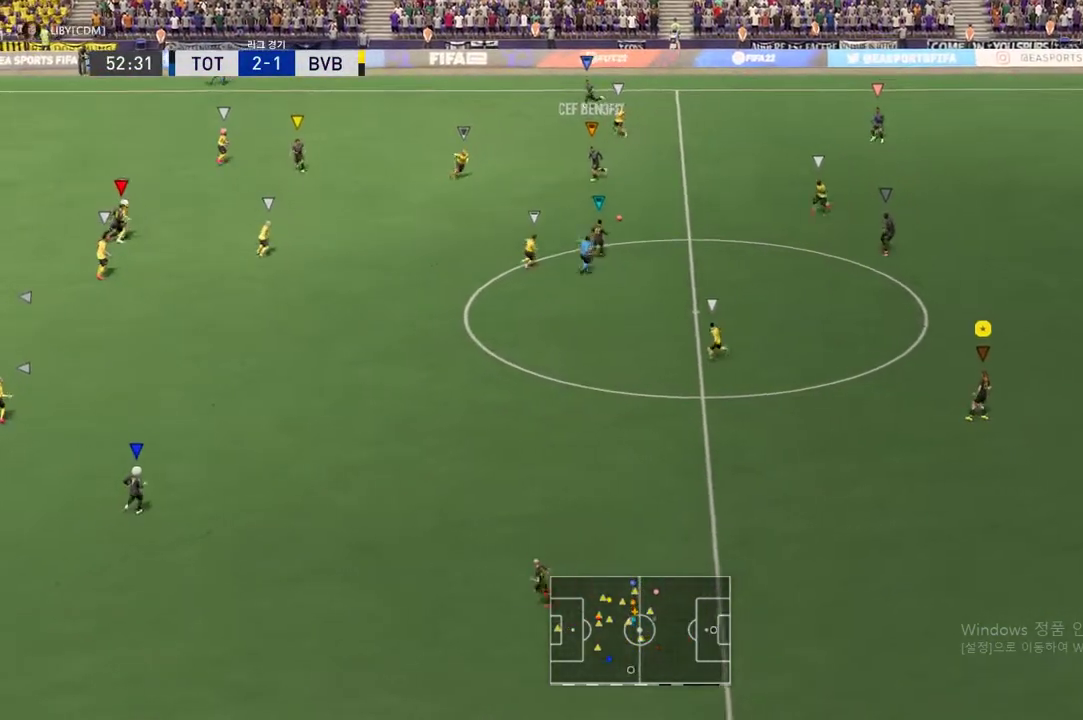
{"buttons": [], "left_stick": "down", "events": [[417, "left_stick", "down"]]}
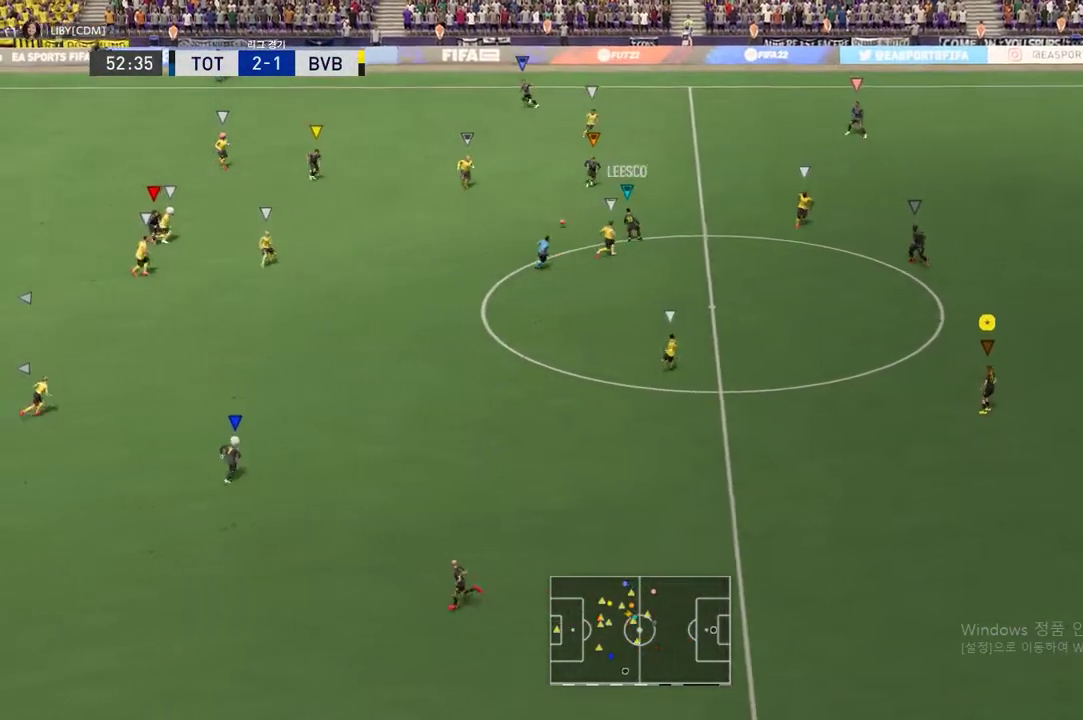
{"buttons": [], "left_stick": "down-left", "events": [[167, "left_stick", "down-right"], [417, "left_stick", "down-left"]]}
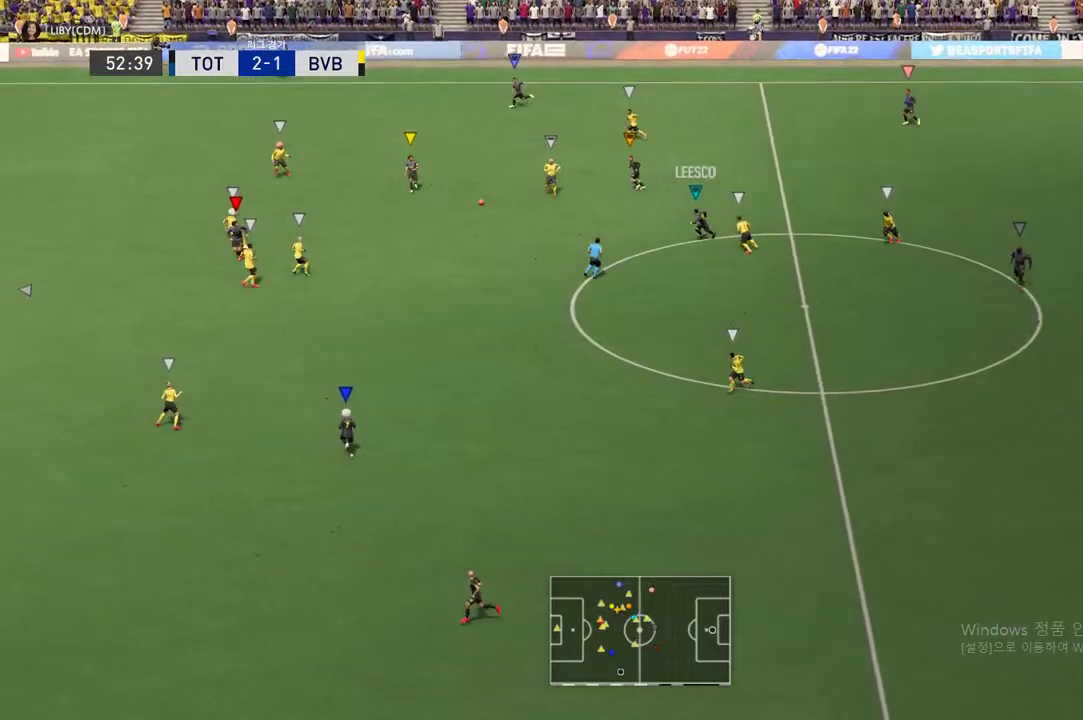
{"buttons": [], "left_stick": "left", "events": [[217, "left_stick", "left"]]}
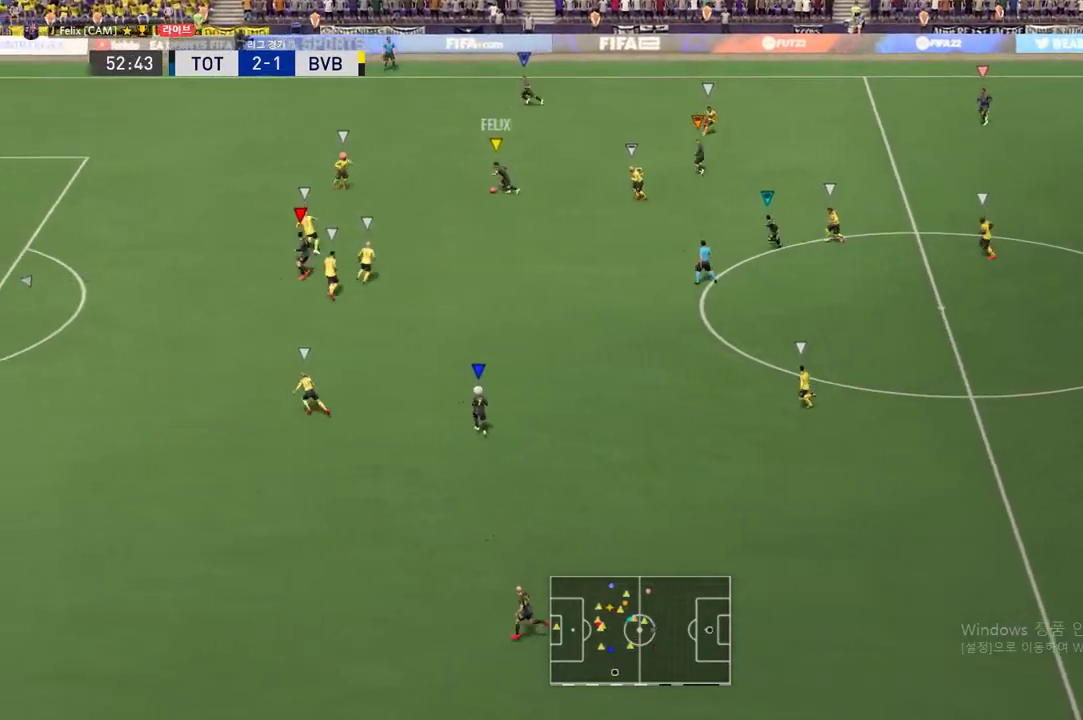
{"buttons": [], "left_stick": "left", "events": []}
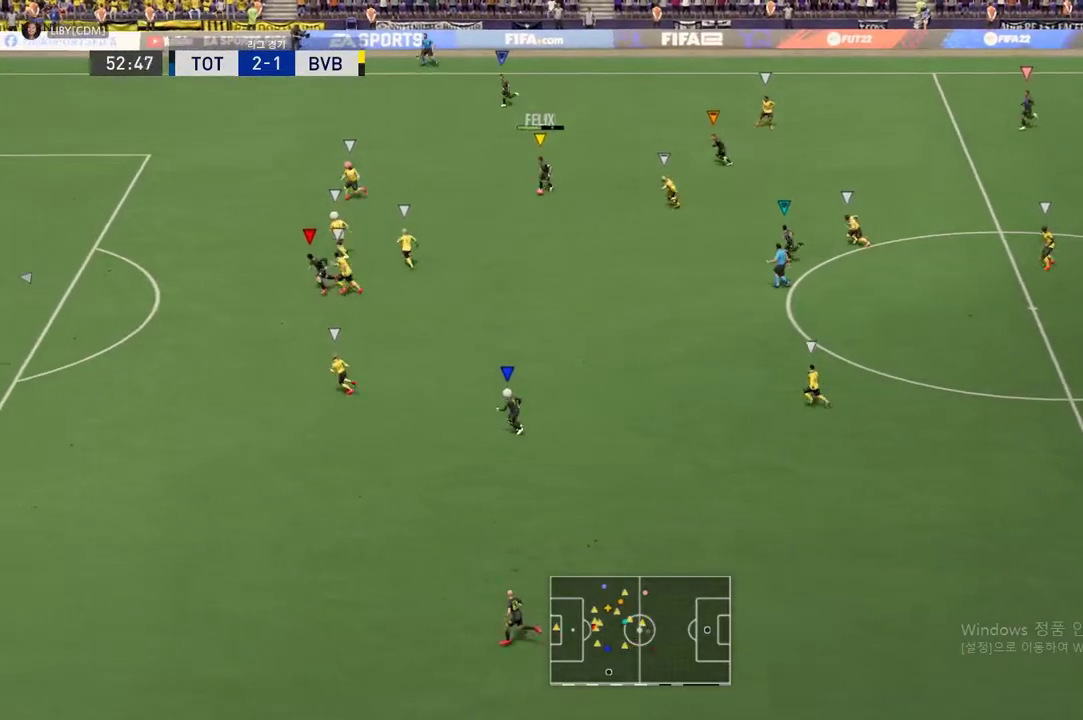
{"buttons": [], "left_stick": "left", "events": []}
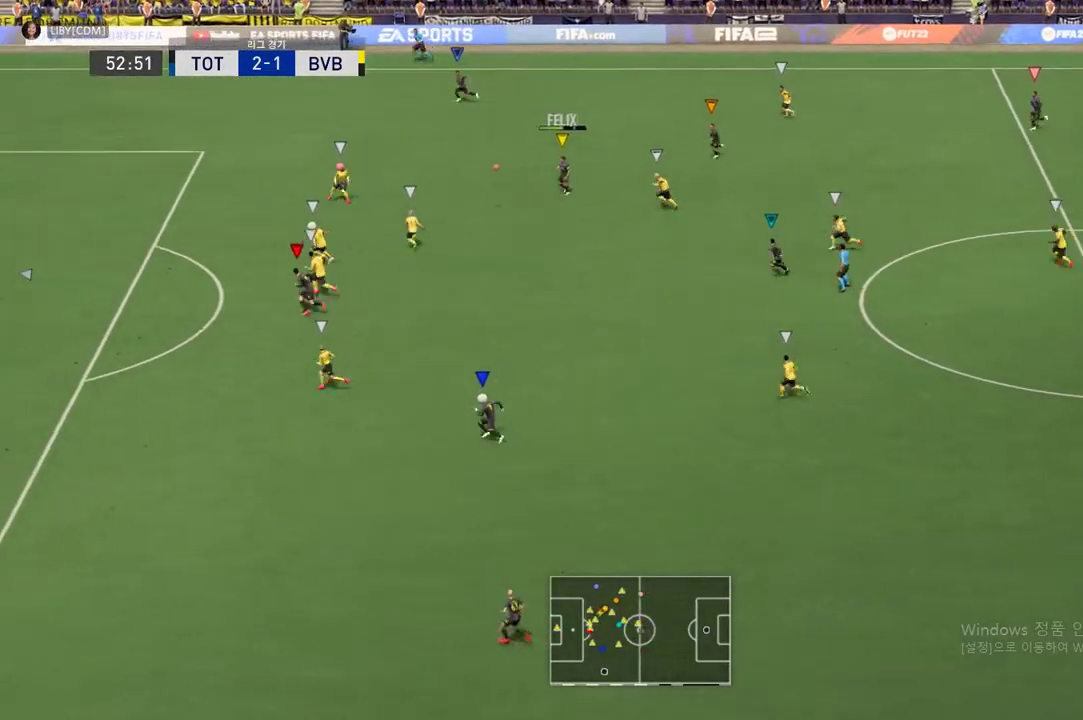
{"buttons": [], "left_stick": "left", "events": []}
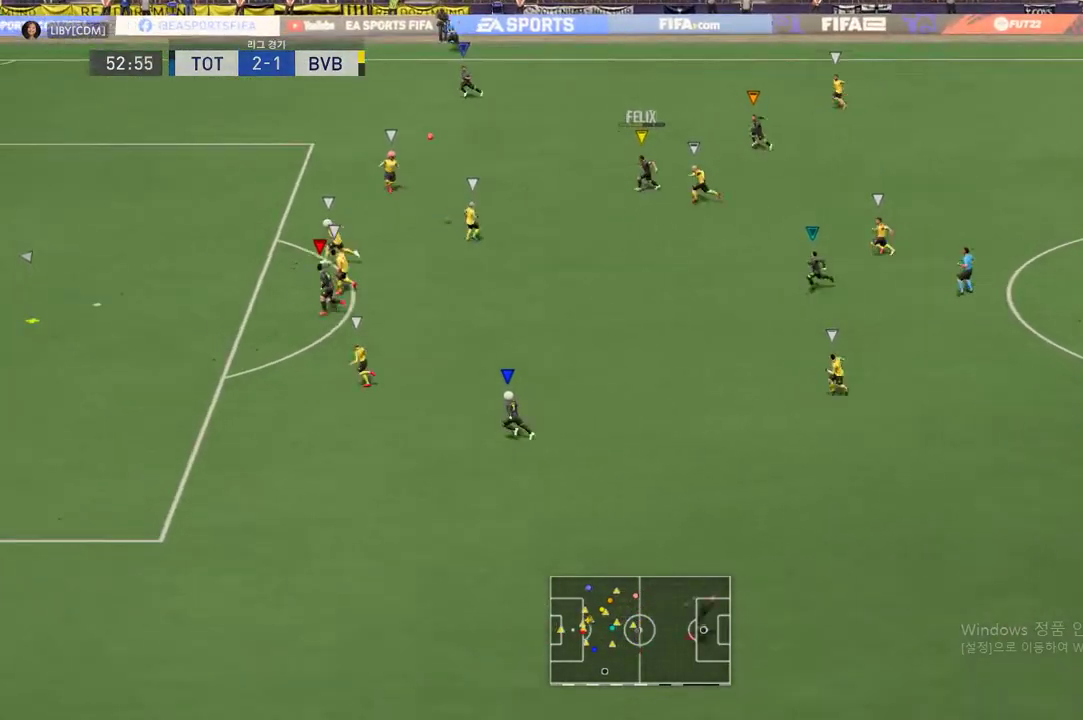
{"buttons": [], "left_stick": "left", "events": []}
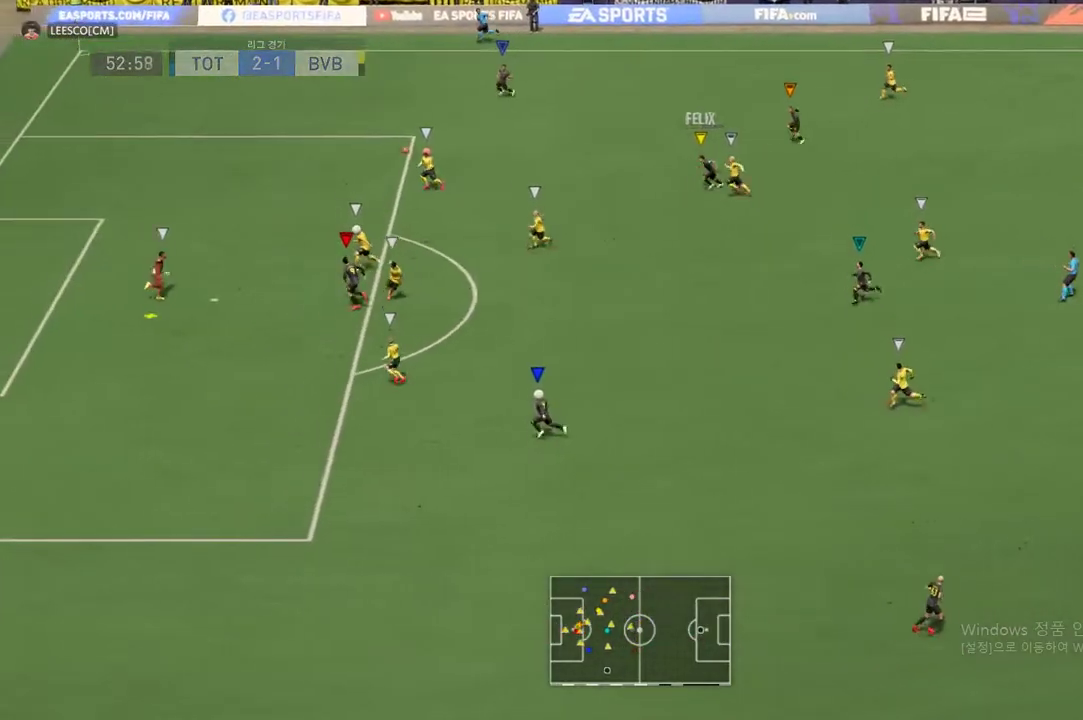
{"buttons": [], "left_stick": "center", "events": [[100, "left_stick", "center"]]}
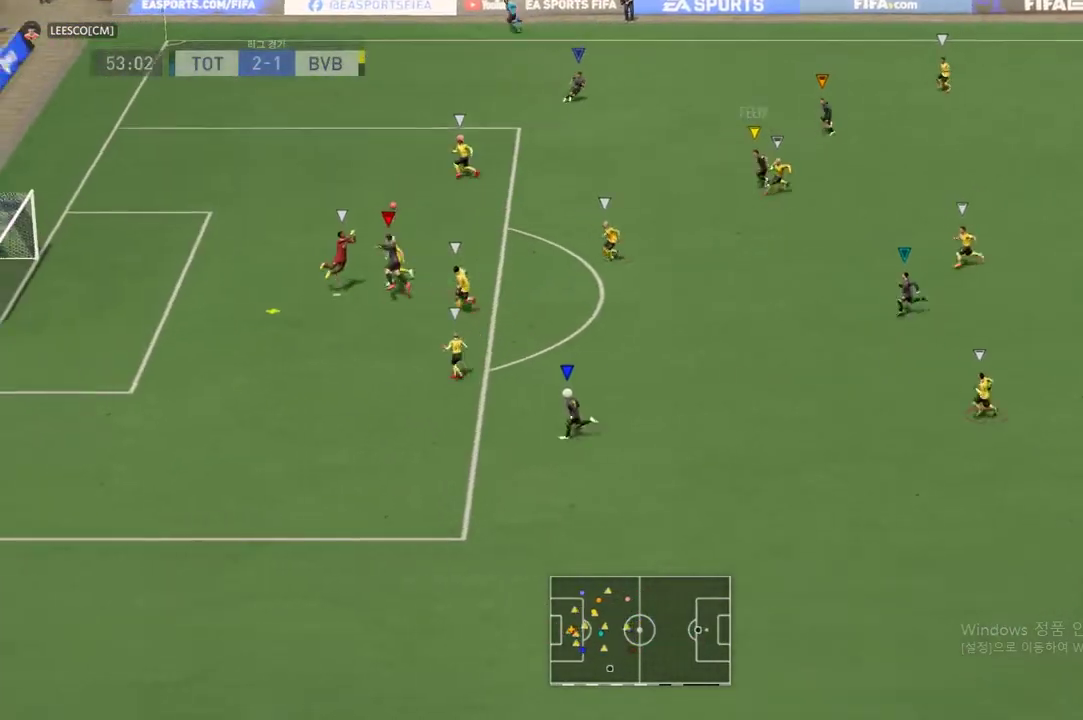
{"buttons": [], "left_stick": "right", "events": [[251, "left_stick", "right"]]}
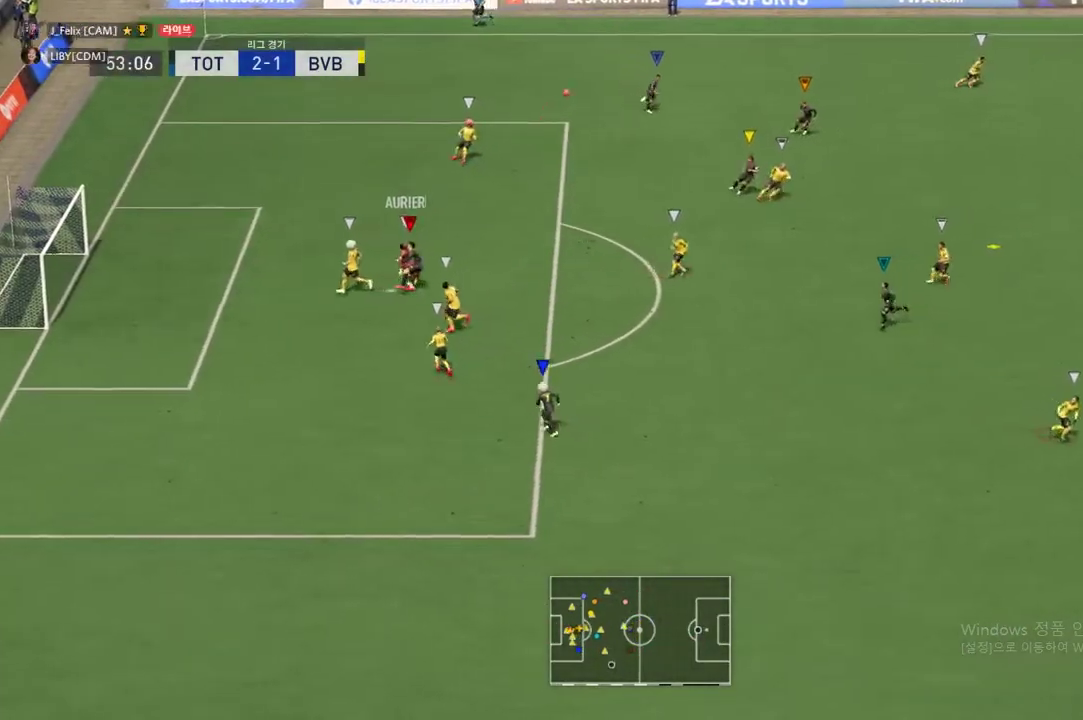
{"buttons": [], "left_stick": "up", "events": [[100, "left_stick", "up-right"], [417, "left_stick", "up"]]}
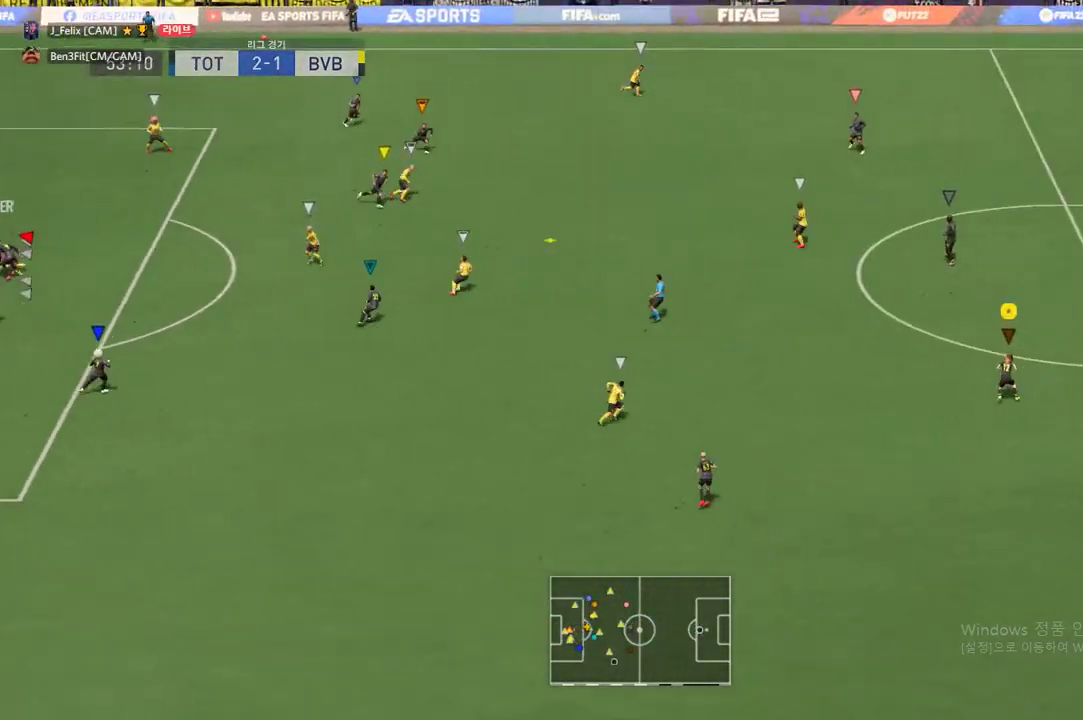
{"buttons": [], "left_stick": "up", "events": []}
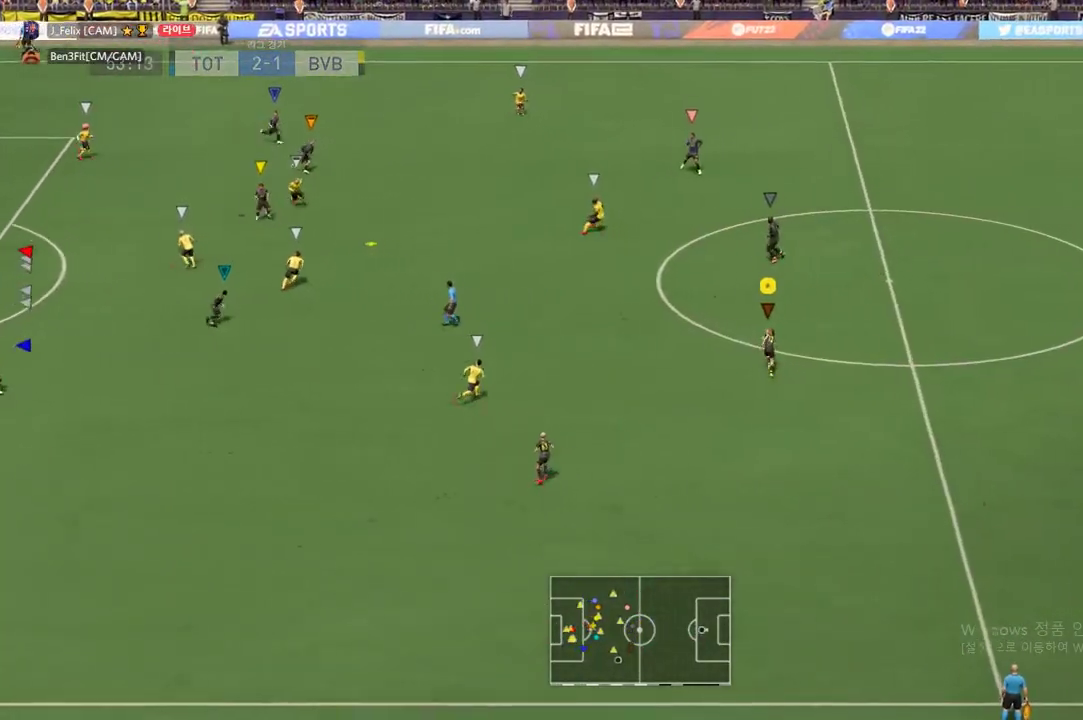
{"buttons": [], "left_stick": "center", "events": [[117, "left_stick", "up-right"], [334, "left_stick", "center"]]}
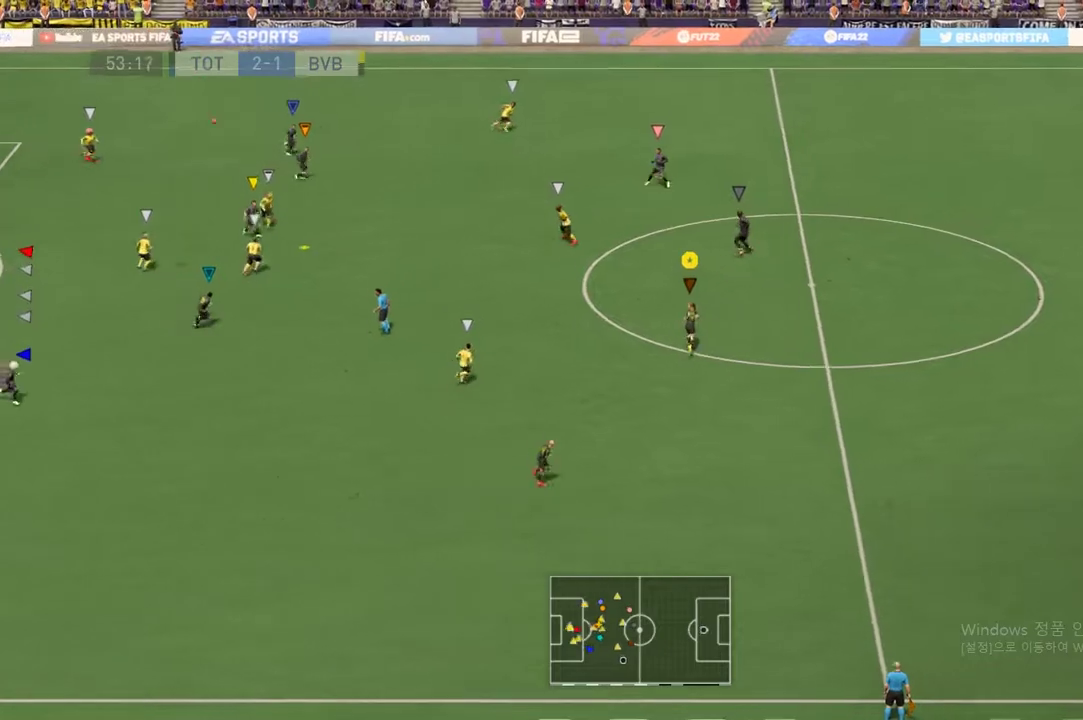
{"buttons": [], "left_stick": "right", "events": [[100, "left_stick", "right"], [267, "left_stick", "center"], [501, "left_stick", "right"]]}
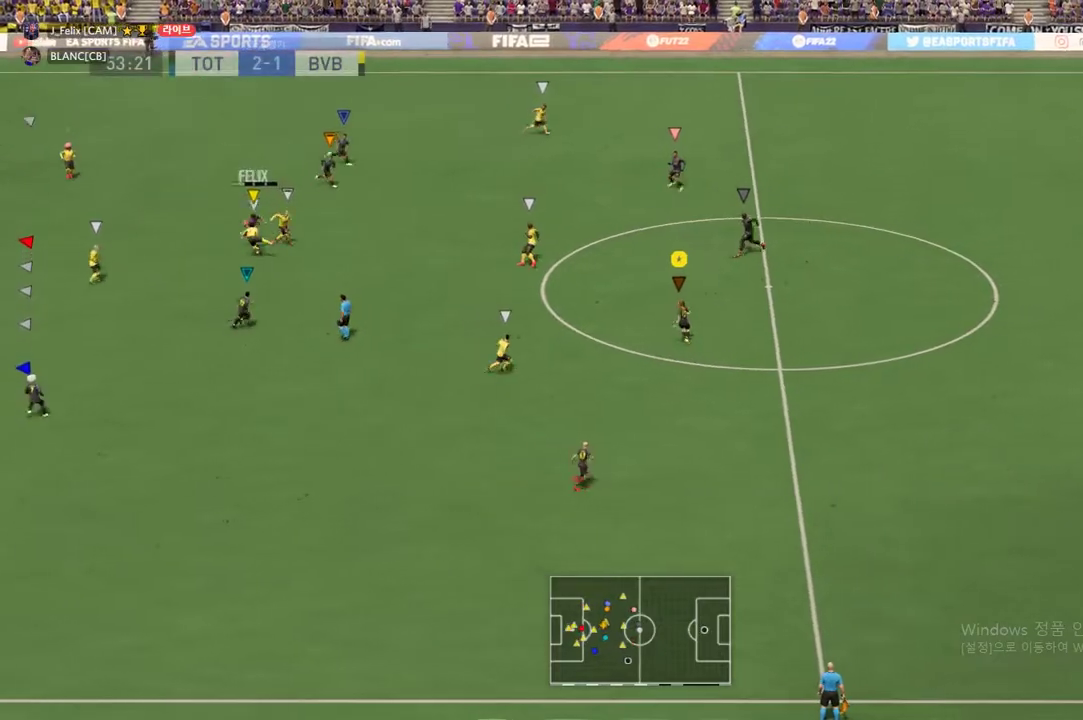
{"buttons": [], "left_stick": "center", "events": [[133, "left_stick", "center"], [367, "left_stick", "right"], [450, "left_stick", "center"]]}
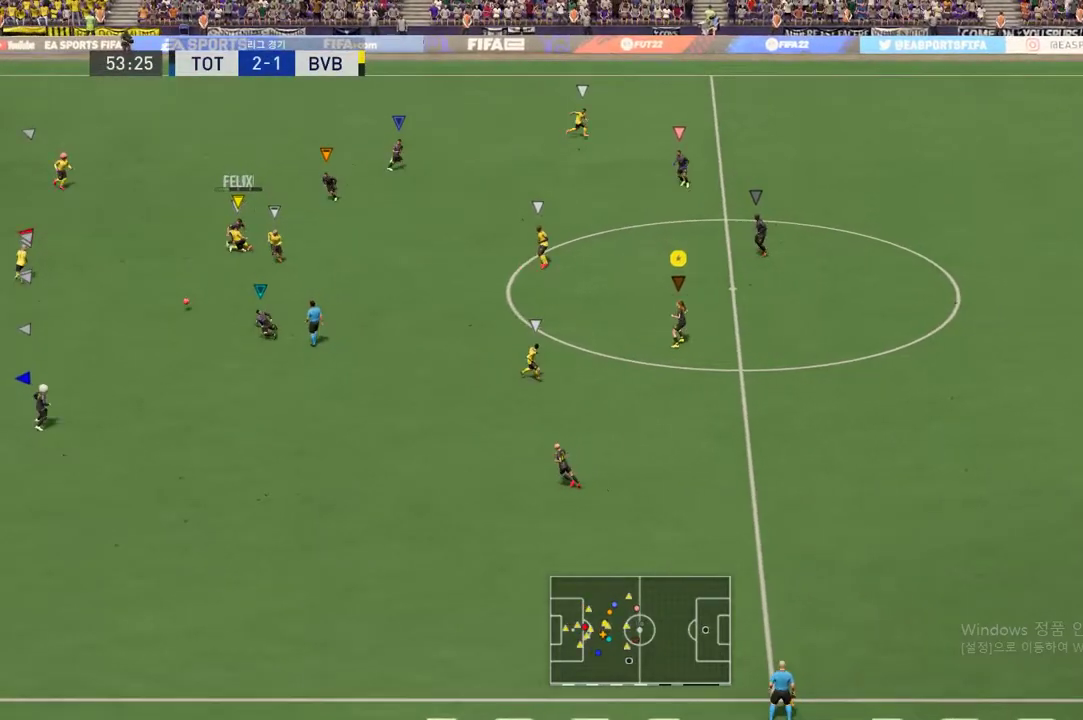
{"buttons": [], "left_stick": "down", "events": [[151, "left_stick", "down"]]}
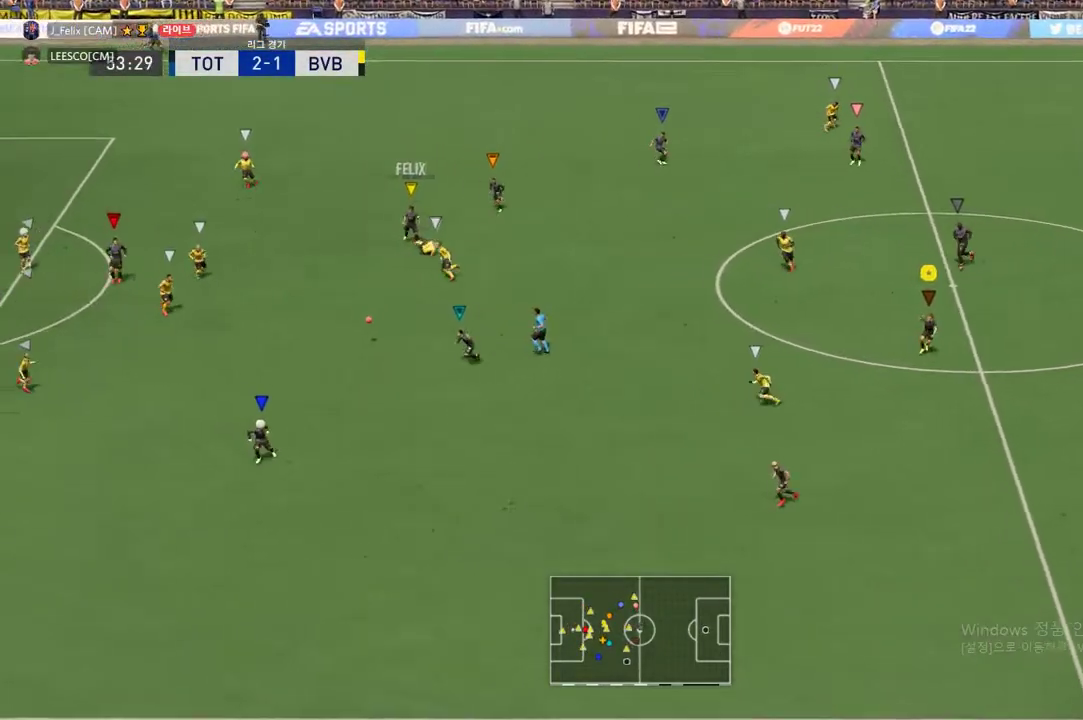
{"buttons": [], "left_stick": "down-left", "events": [[300, "left_stick", "down-left"]]}
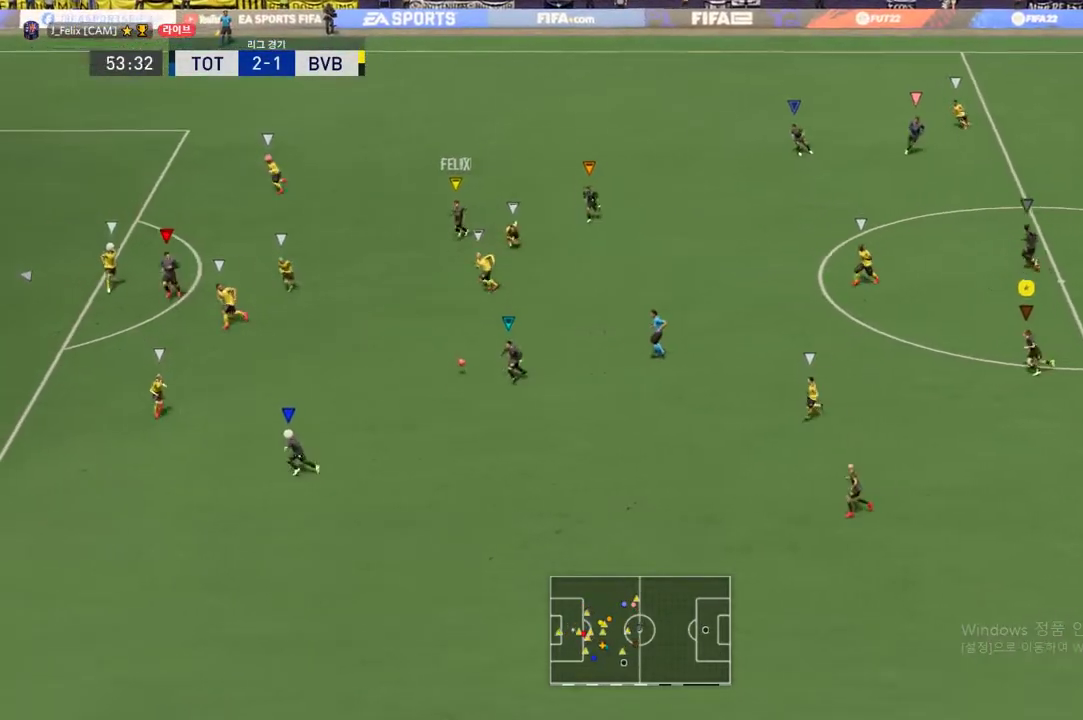
{"buttons": [], "left_stick": "left", "events": [[317, "left_stick", "left"]]}